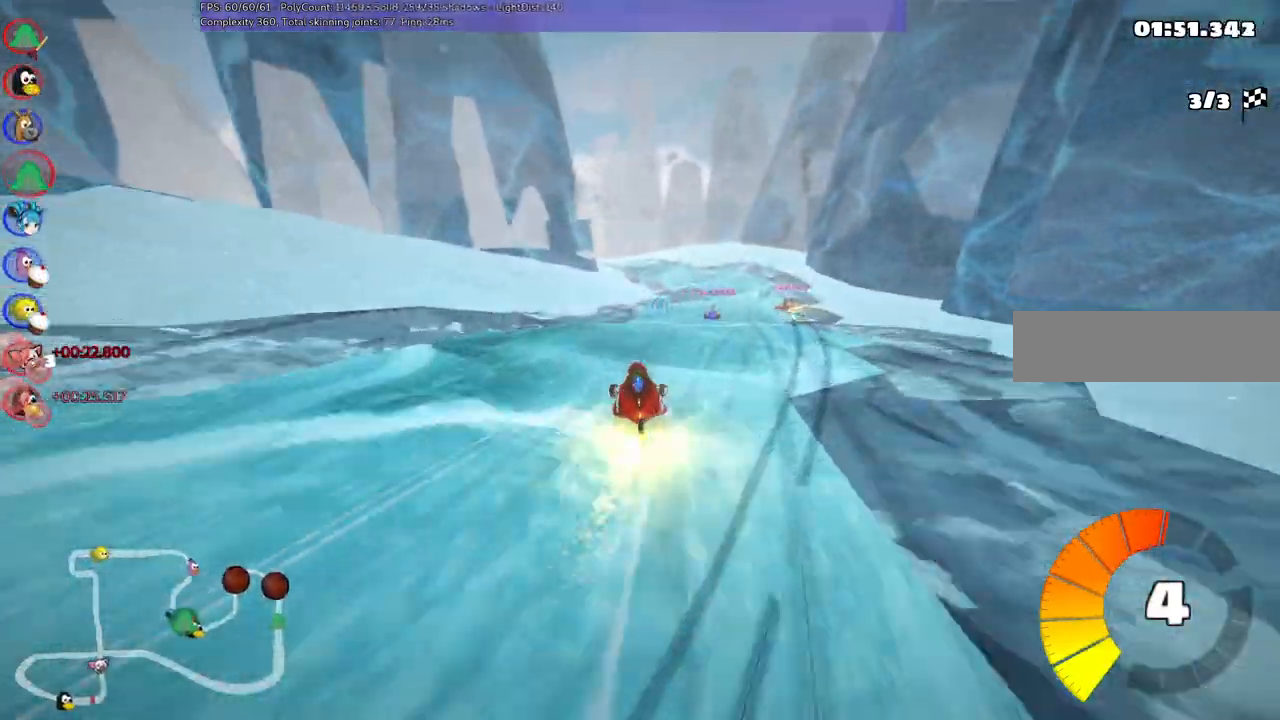
Gameplay with keyboard; each line is a JSON object with the keys held at the frame after it. "events" lists presses ("down") and releases ("up") of ".", "alt_r", "b", "c", "comma", "ctrl_r", "d", "down", "f", "g", "h", "j", "k", "l", "left", "m", "n", "quote", "return", "right", "semicolon", "shift_r", "space", "super", "up" and "v" between this image and that frame as [ms after this image, input, new state], when the widget could be followed in between. No other keys are recorded. Mouse input is not recorded. Not read: /.
{"keys": ["m", "right", "up"], "events": [[233, "right", "up"], [283, "left", "down"], [283, "m", "down"], [433, "right", "down"], [467, "left", "up"]]}
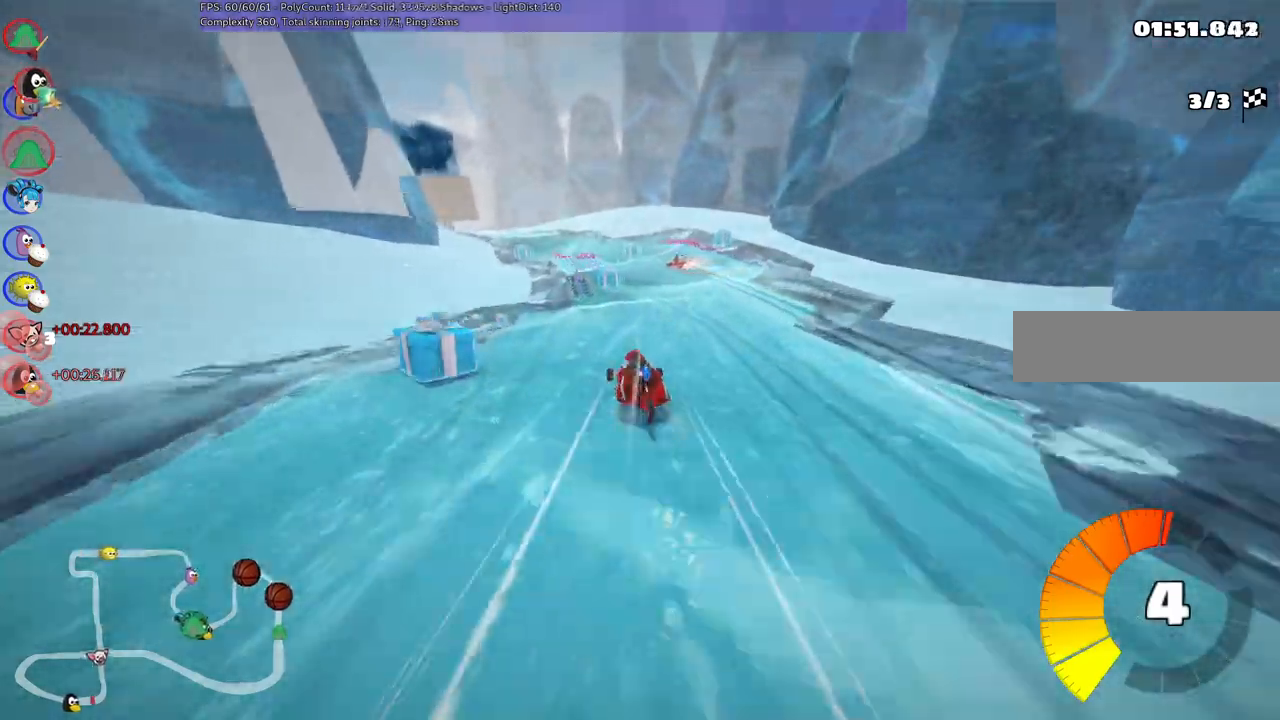
{"keys": ["left", "m", "up"], "events": [[167, "m", "up"], [217, "right", "up"], [400, "left", "down"], [483, "m", "down"]]}
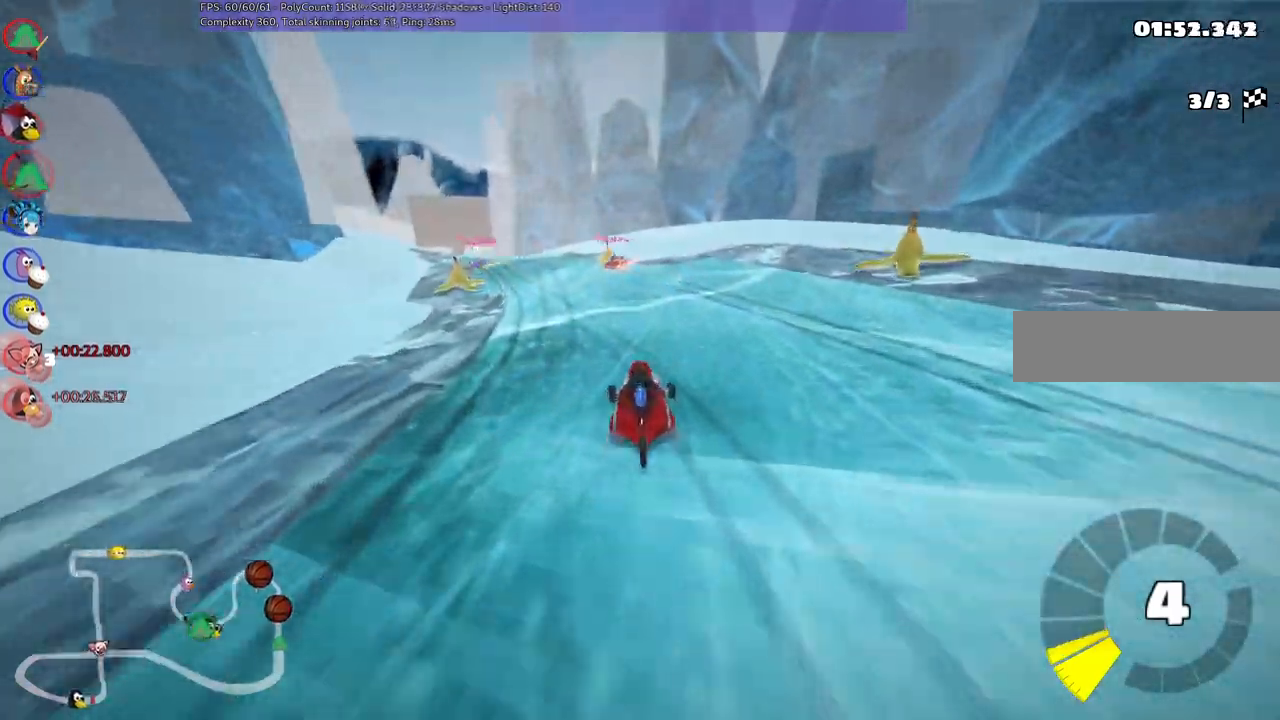
{"keys": ["up"], "events": [[267, "left", "up"], [317, "m", "up"], [317, "right", "down"], [367, "right", "up"]]}
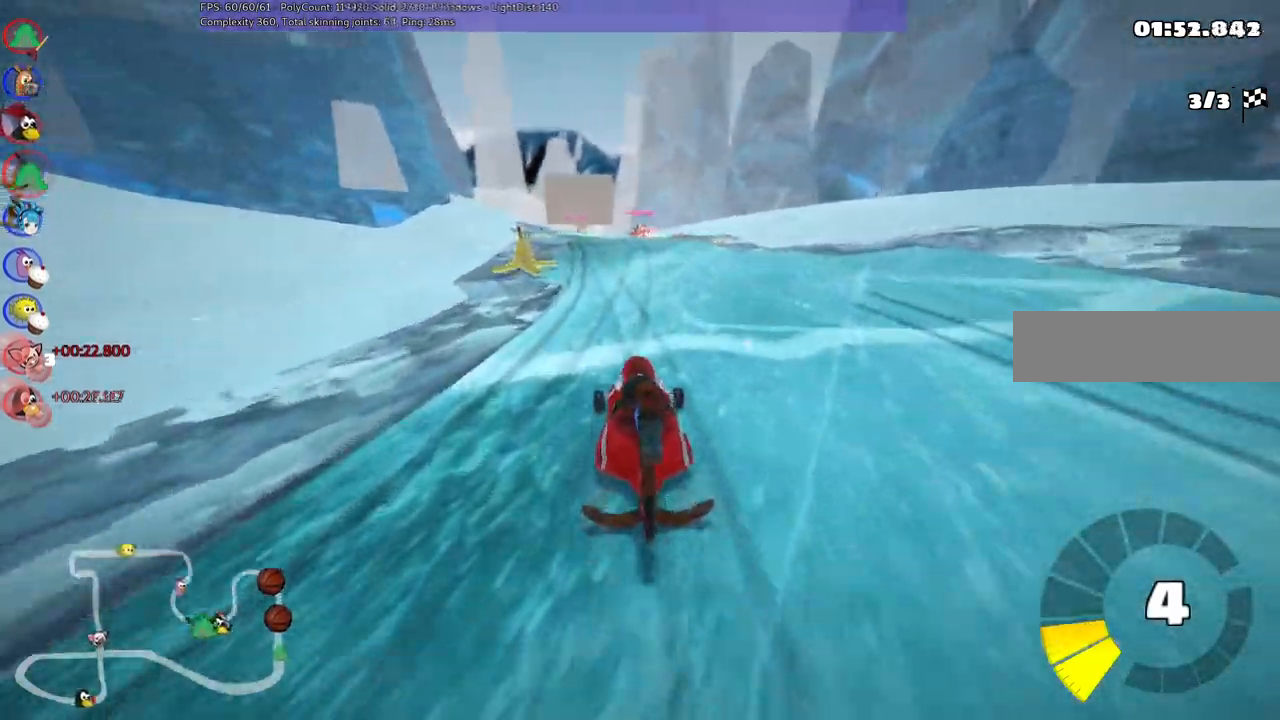
{"keys": ["up"]}
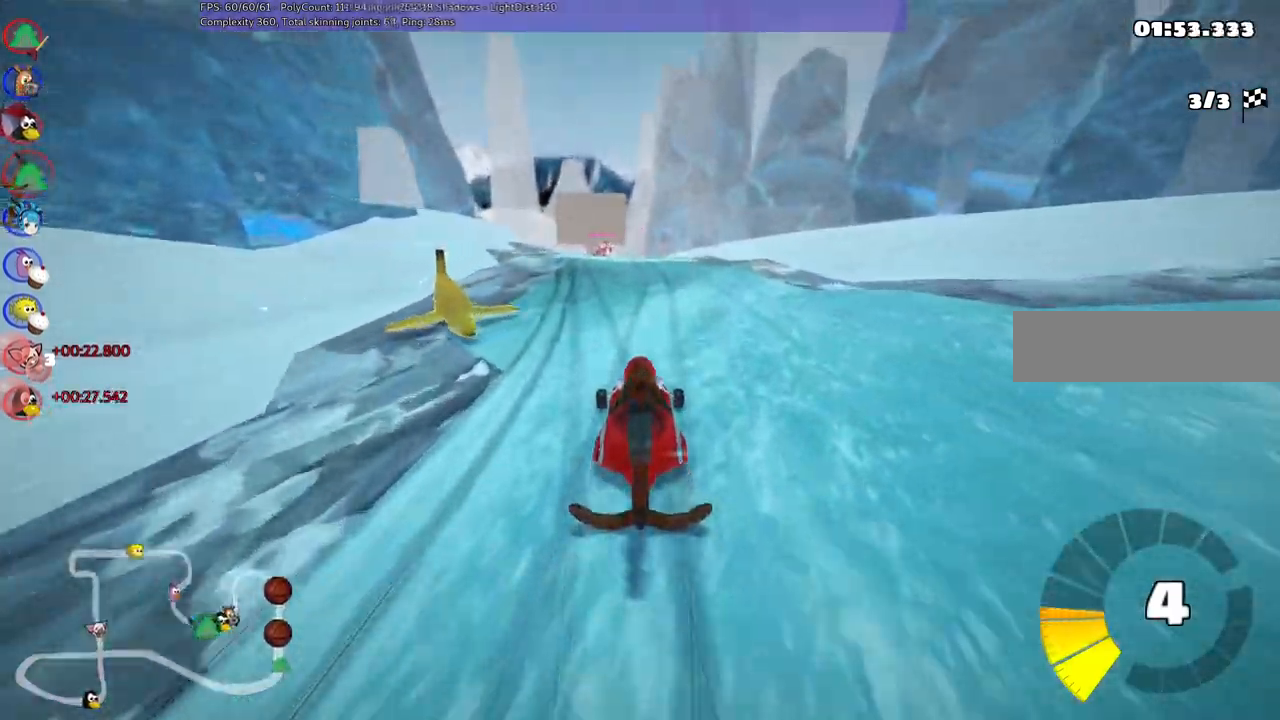
{"keys": ["left", "m", "up"]}
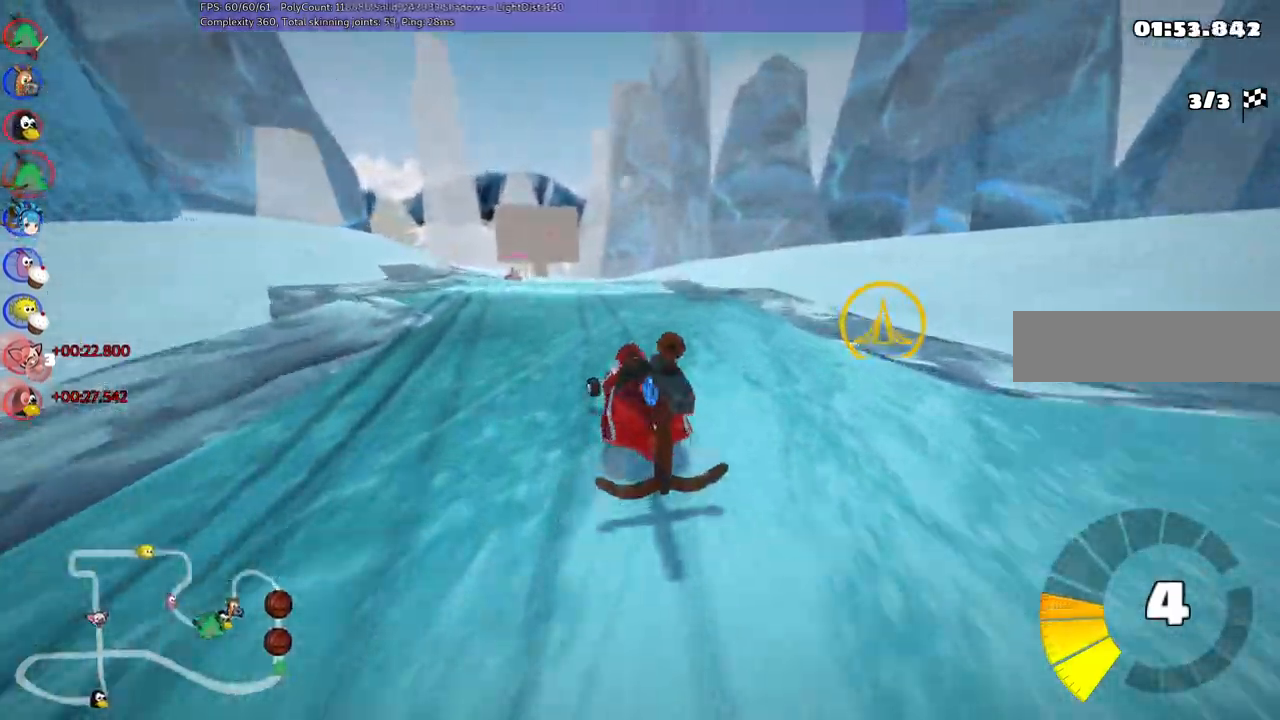
{"keys": ["m", "right", "up"], "events": [[33, "right", "down"], [83, "left", "up"]]}